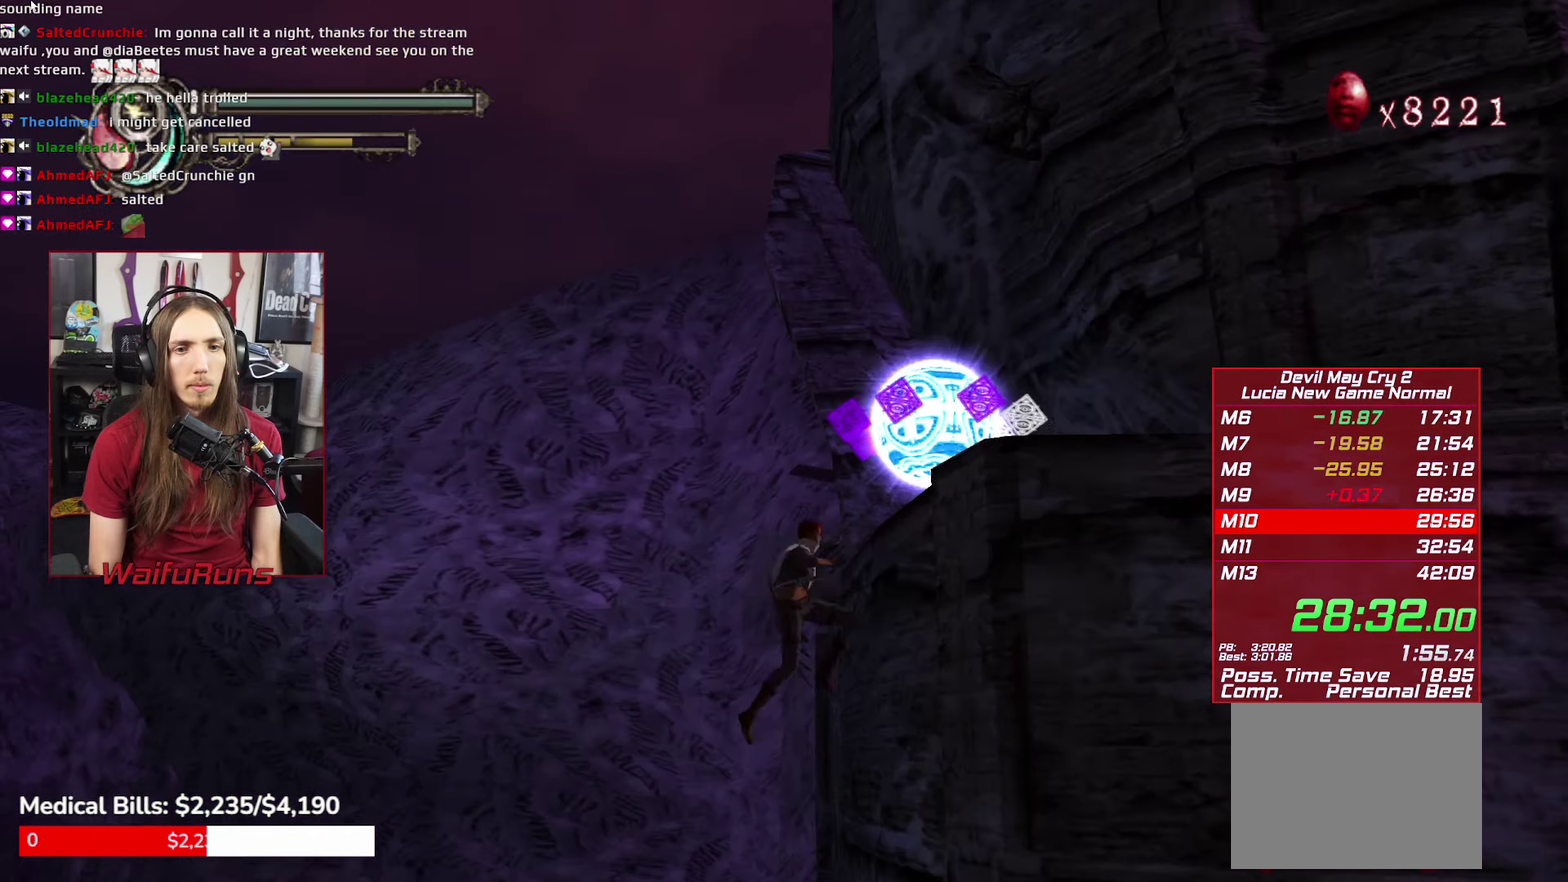
Gameplay with a controller (Xbox layout); each line is a JSON object with the inputs held at the frame after it. This overlay highlights the sticks when they move; stick clicks (L3 R3) are not distinguishable. Not read: HOME L3 R3.
{"buttons": ["R1"], "left_stick": "up-right", "right_stick": "center"}
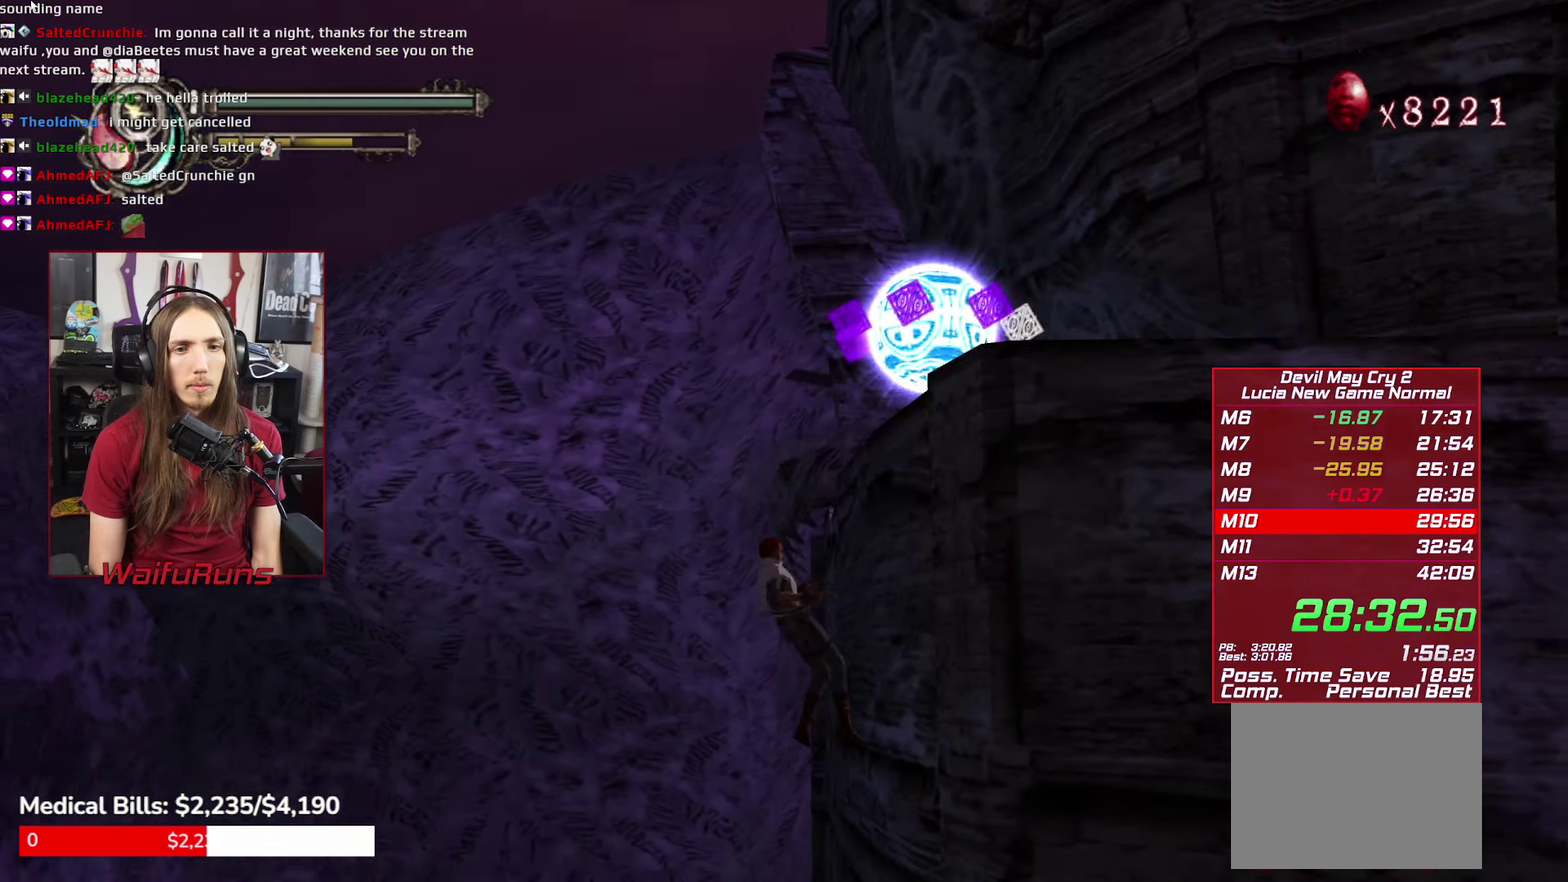
{"buttons": ["R1"], "left_stick": "up-right", "right_stick": "center"}
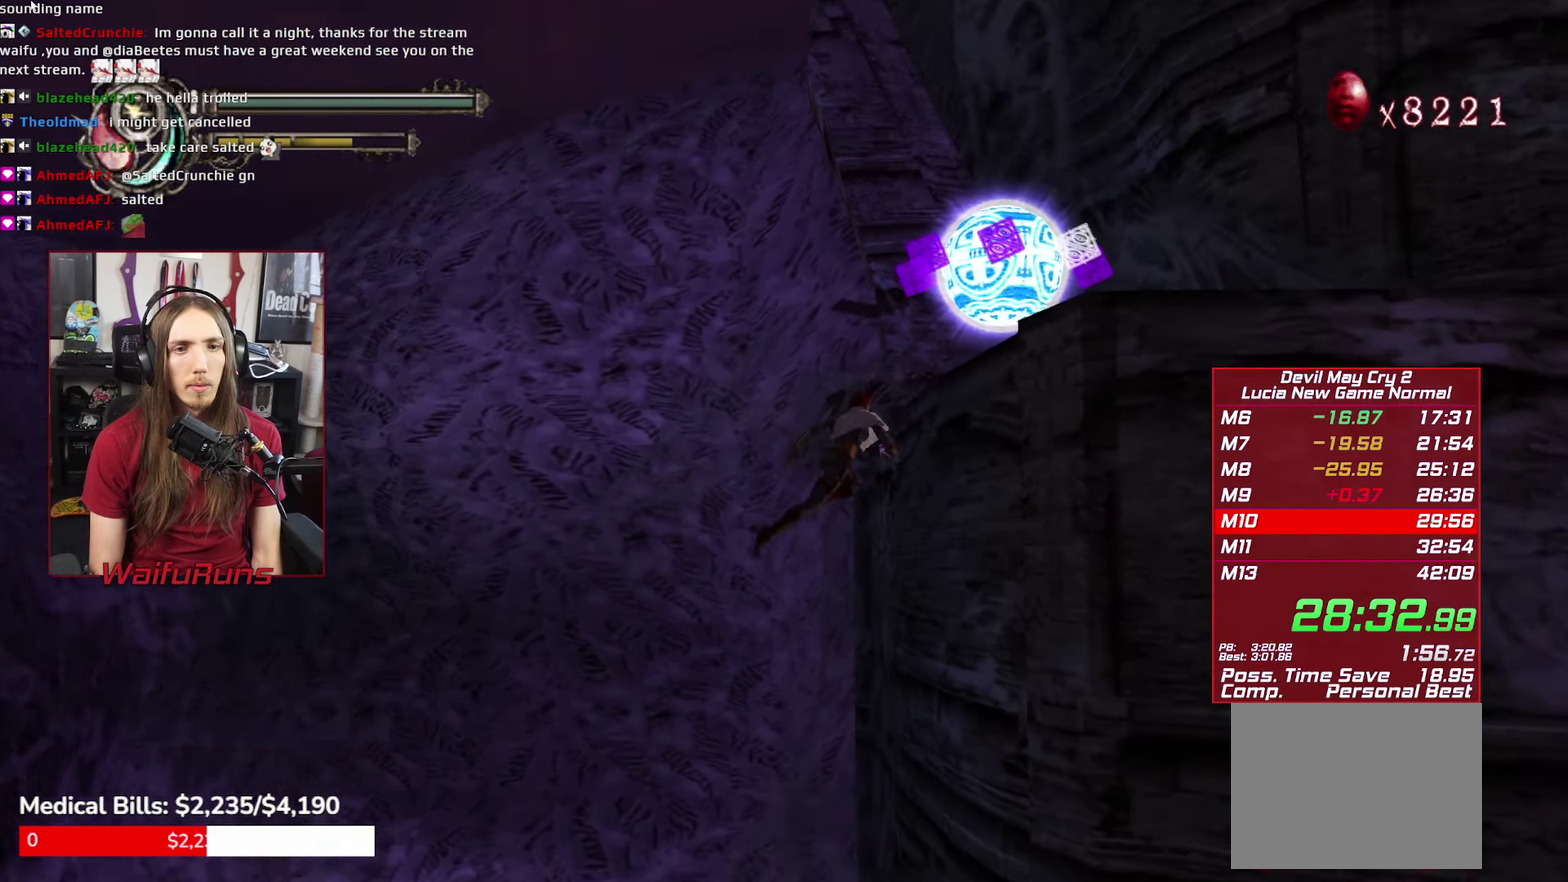
{"buttons": ["R1"], "left_stick": "up-right", "right_stick": "center"}
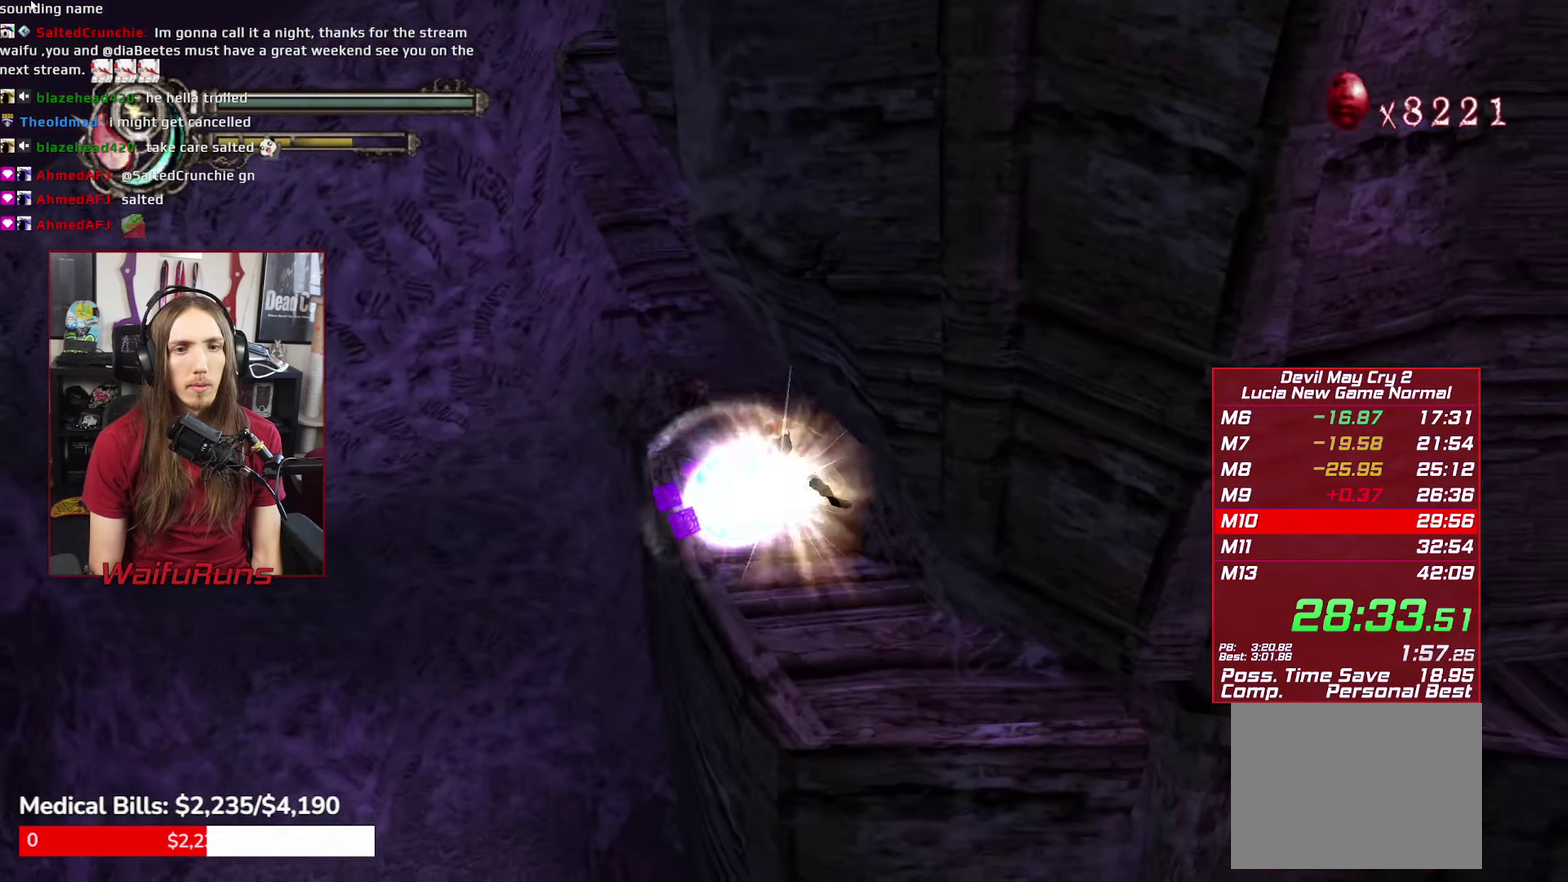
{"buttons": [], "left_stick": "up-left", "right_stick": "center"}
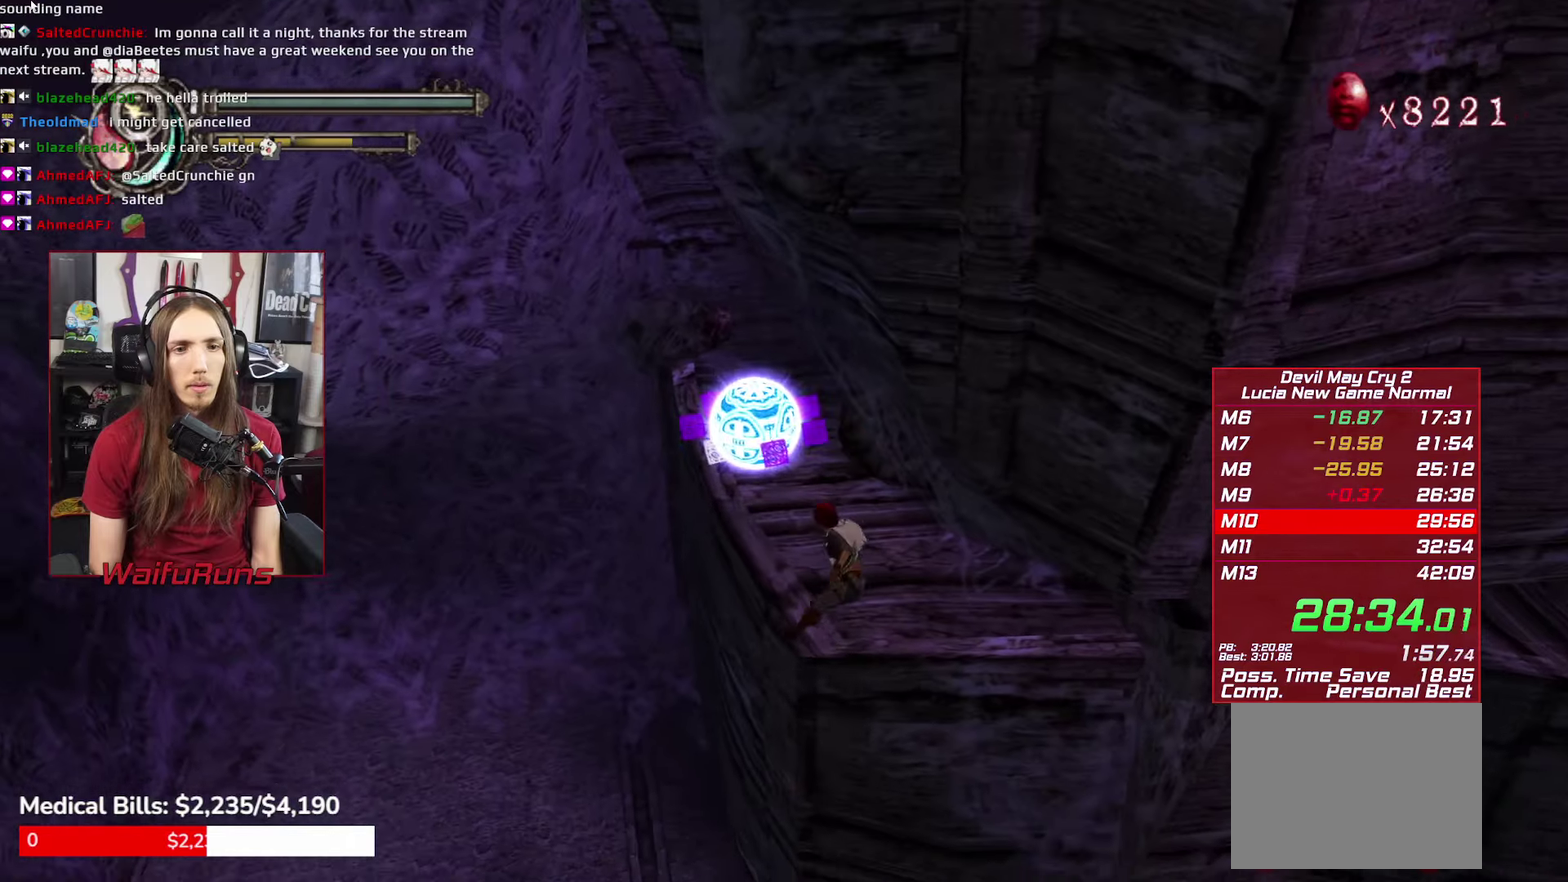
{"buttons": ["A"], "left_stick": "up-right", "right_stick": "center"}
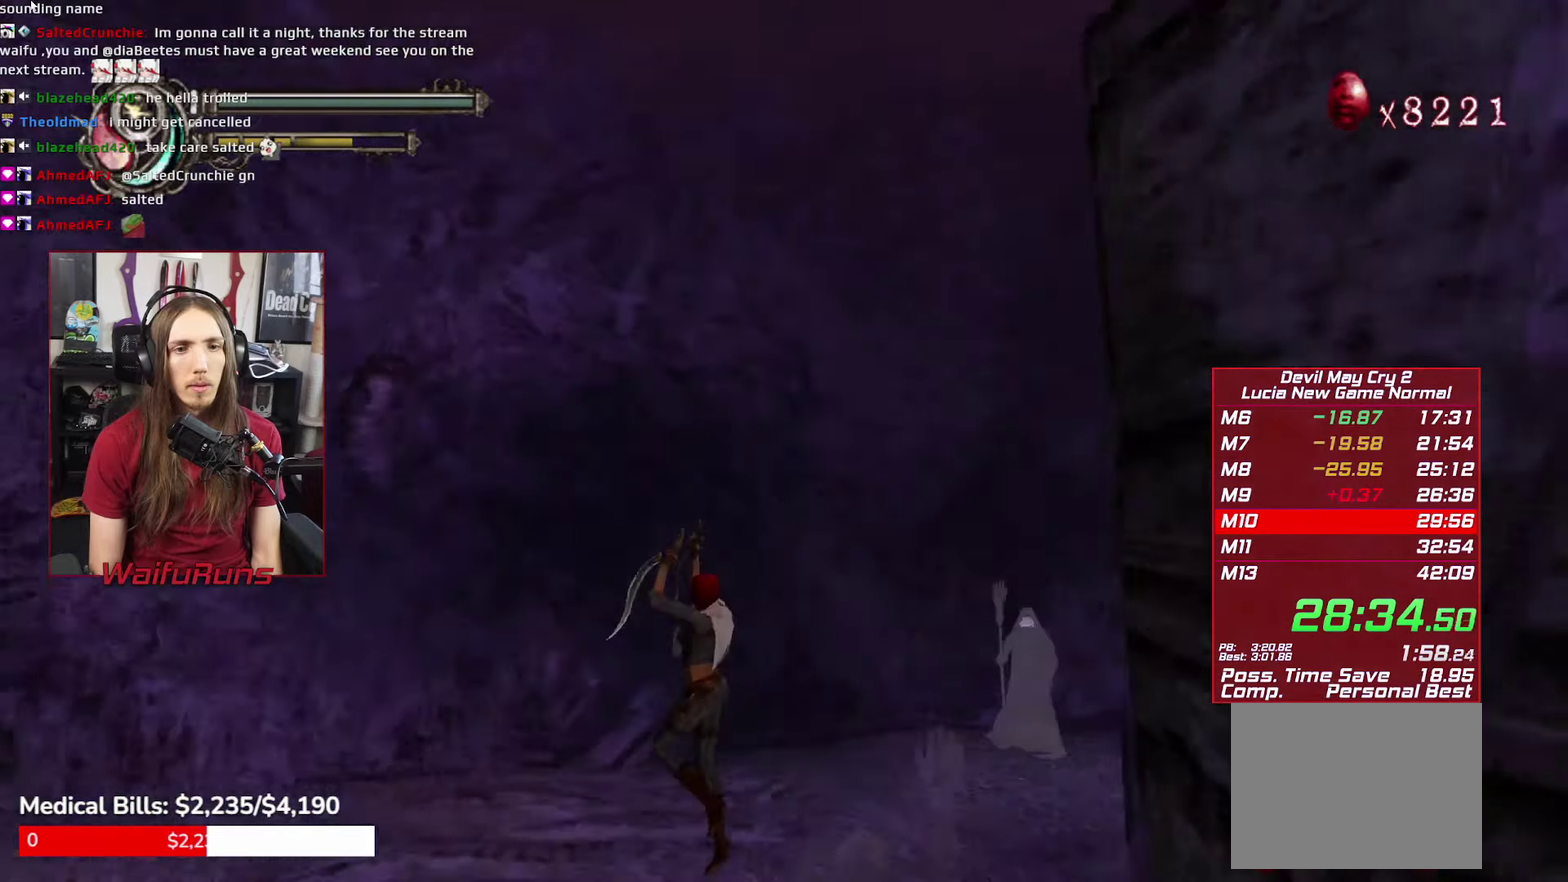
{"buttons": ["A"], "left_stick": "right", "right_stick": "center"}
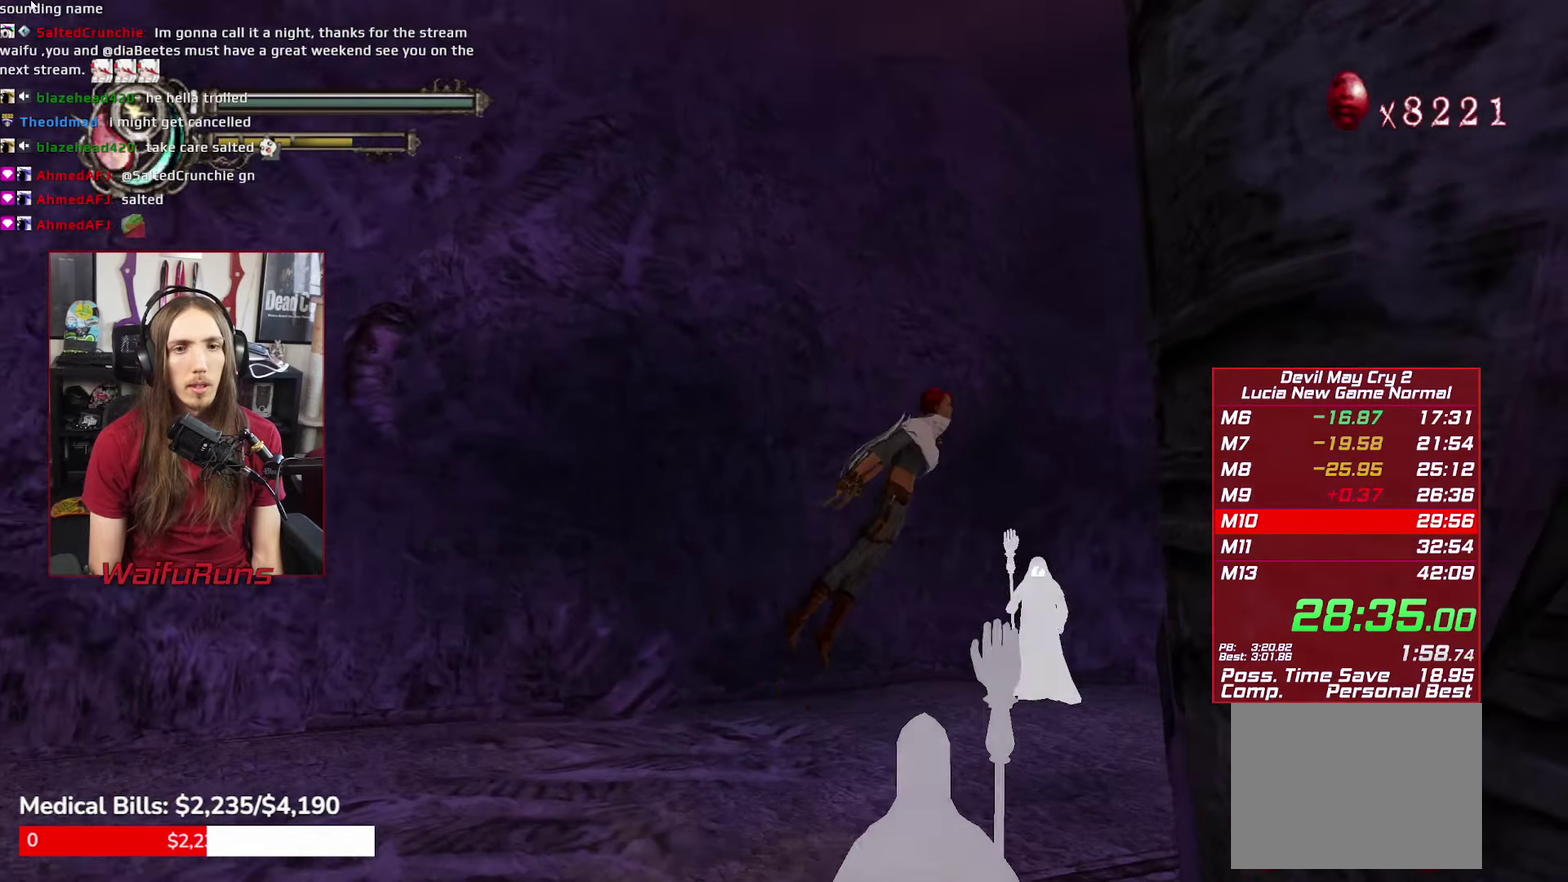
{"buttons": ["A"], "left_stick": "right", "right_stick": "center"}
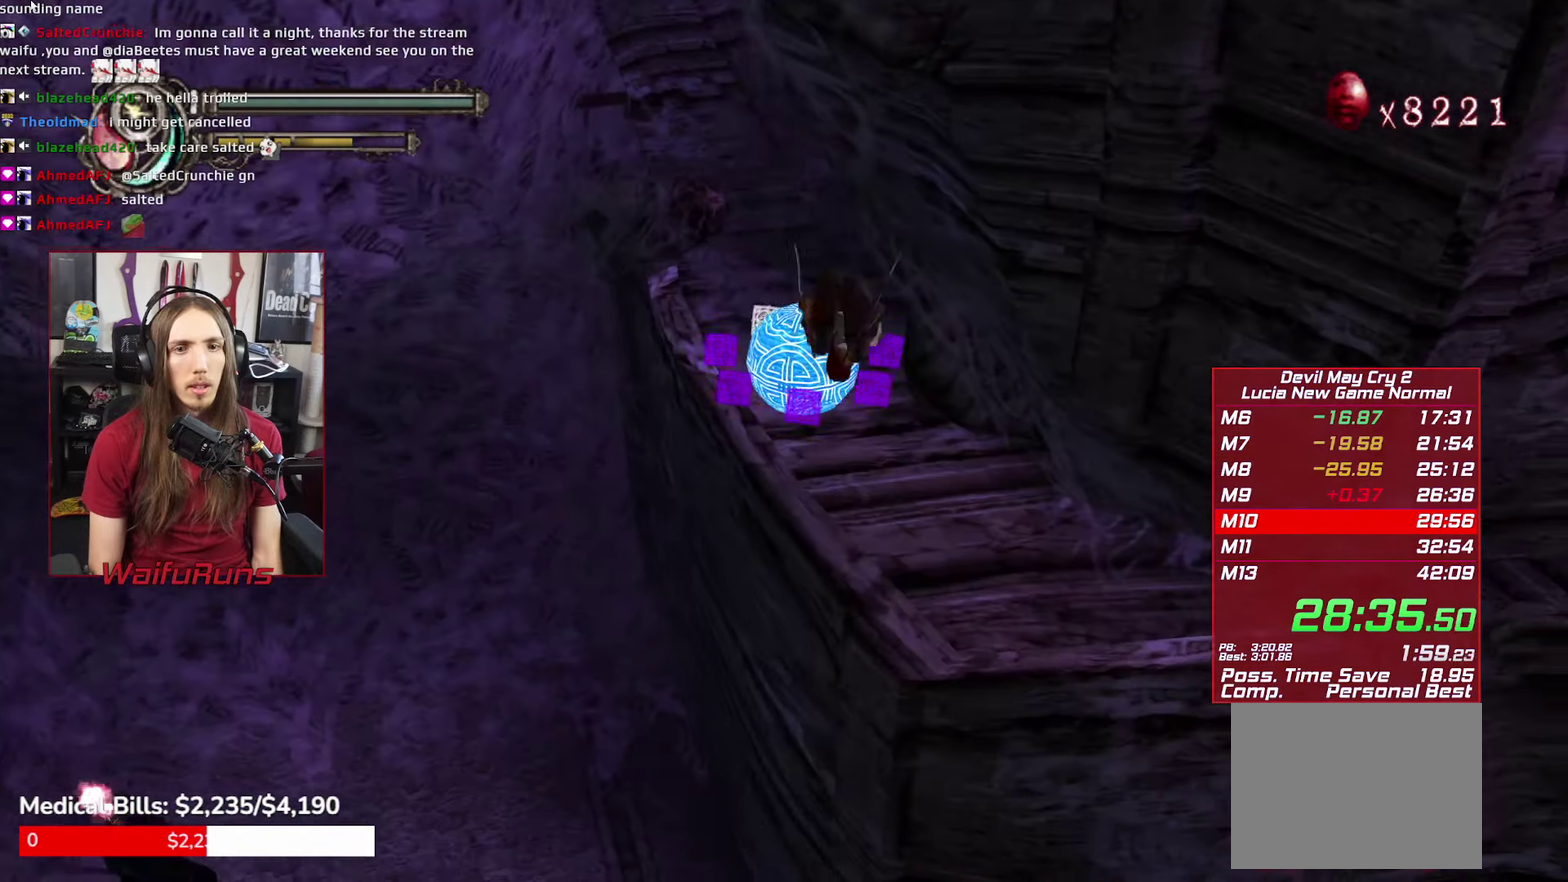
{"buttons": ["R2"], "left_stick": "up-left", "right_stick": "center"}
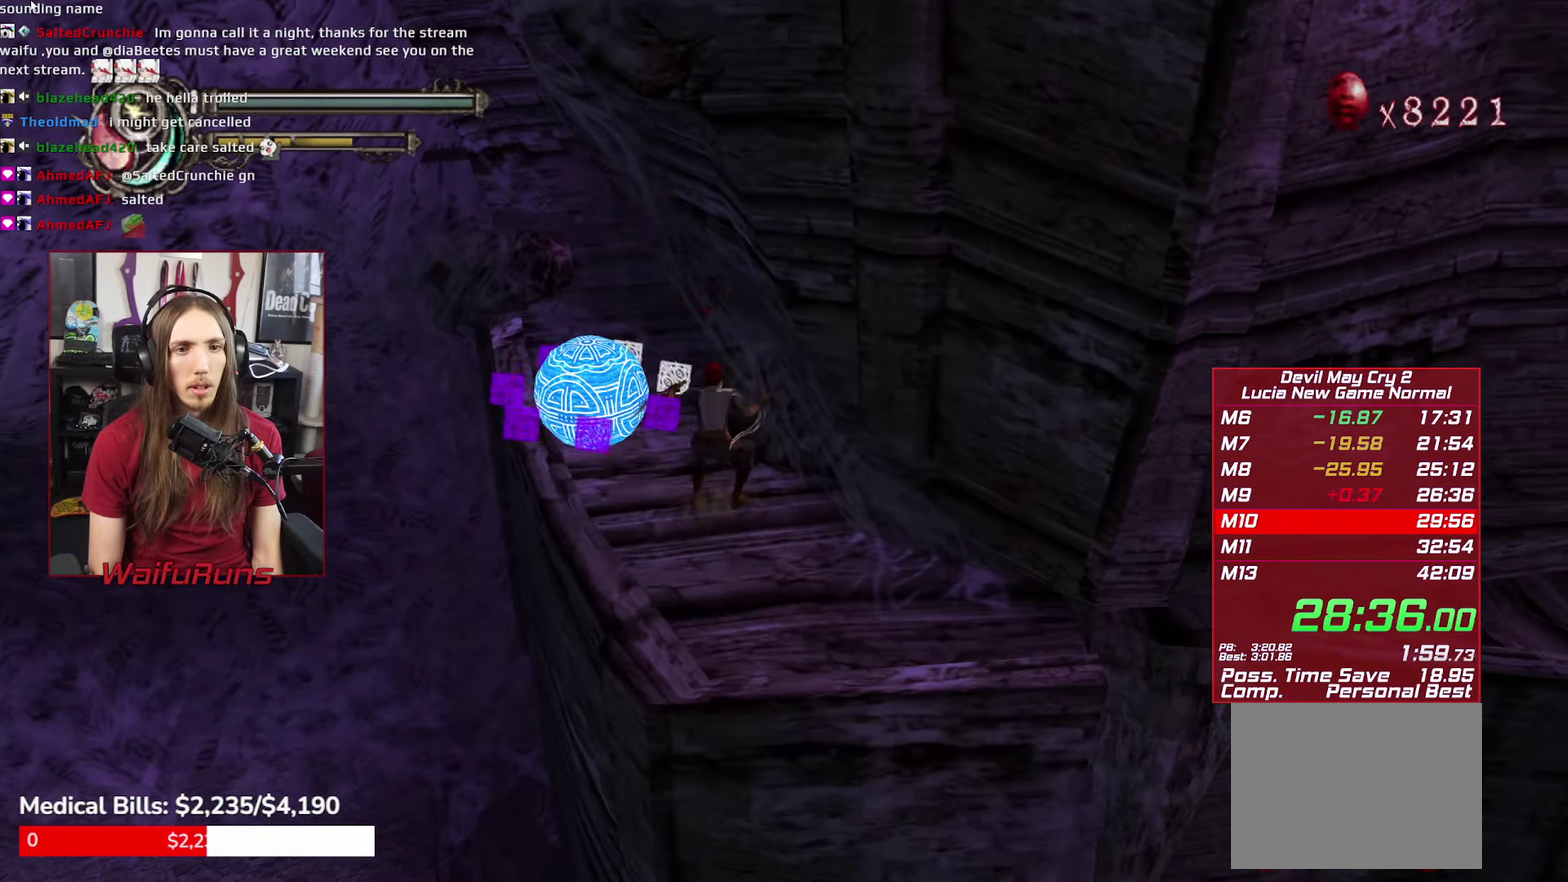
{"buttons": ["R2"], "left_stick": "up-left", "right_stick": "center"}
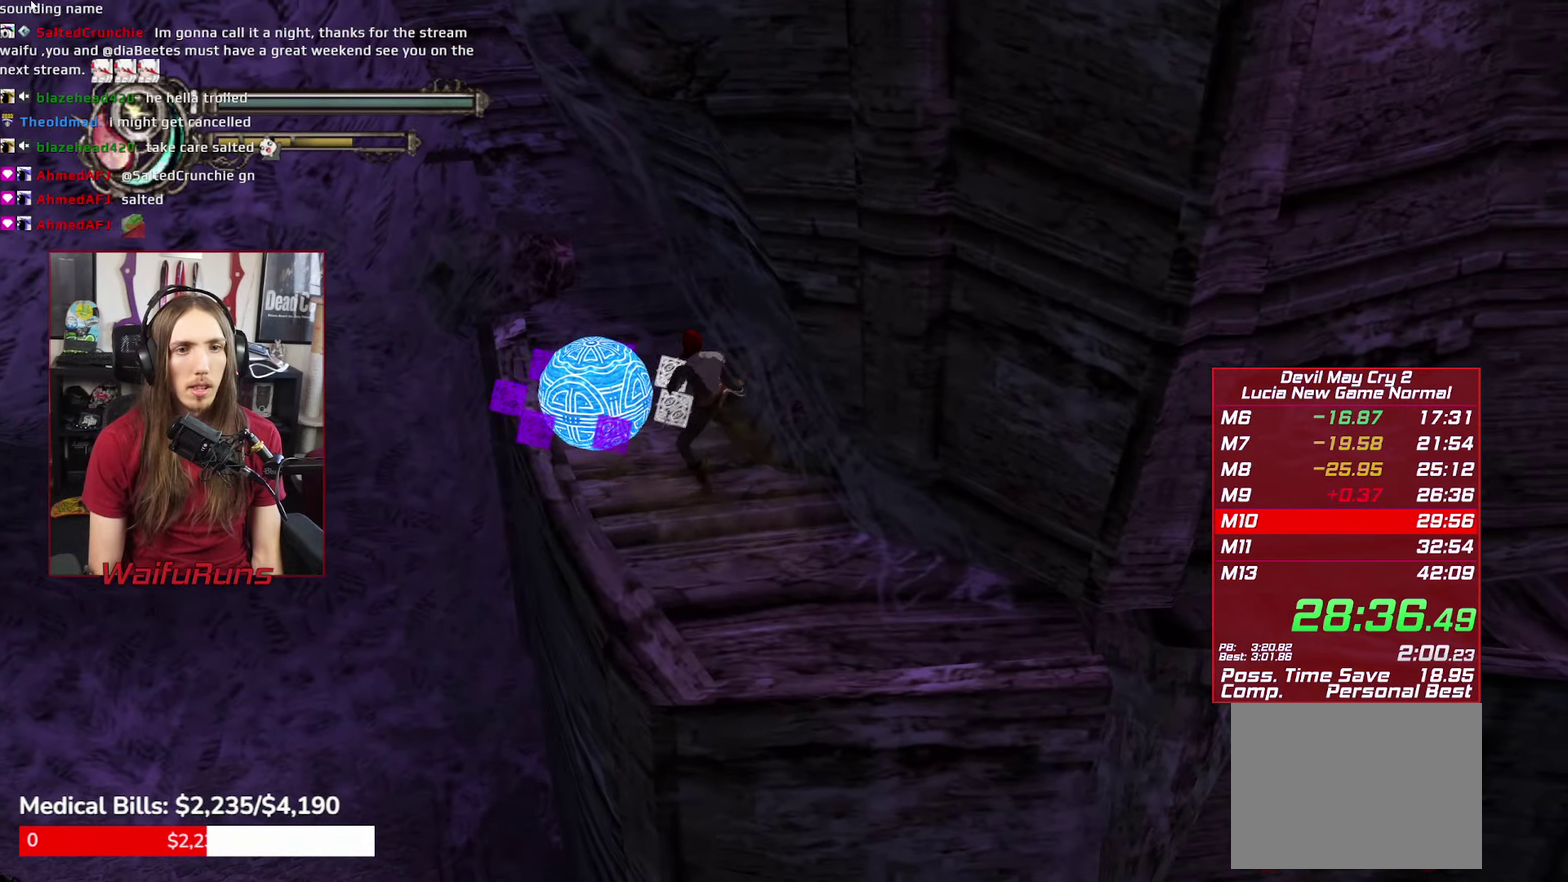
{"buttons": ["R2"], "left_stick": "up-left", "right_stick": "center"}
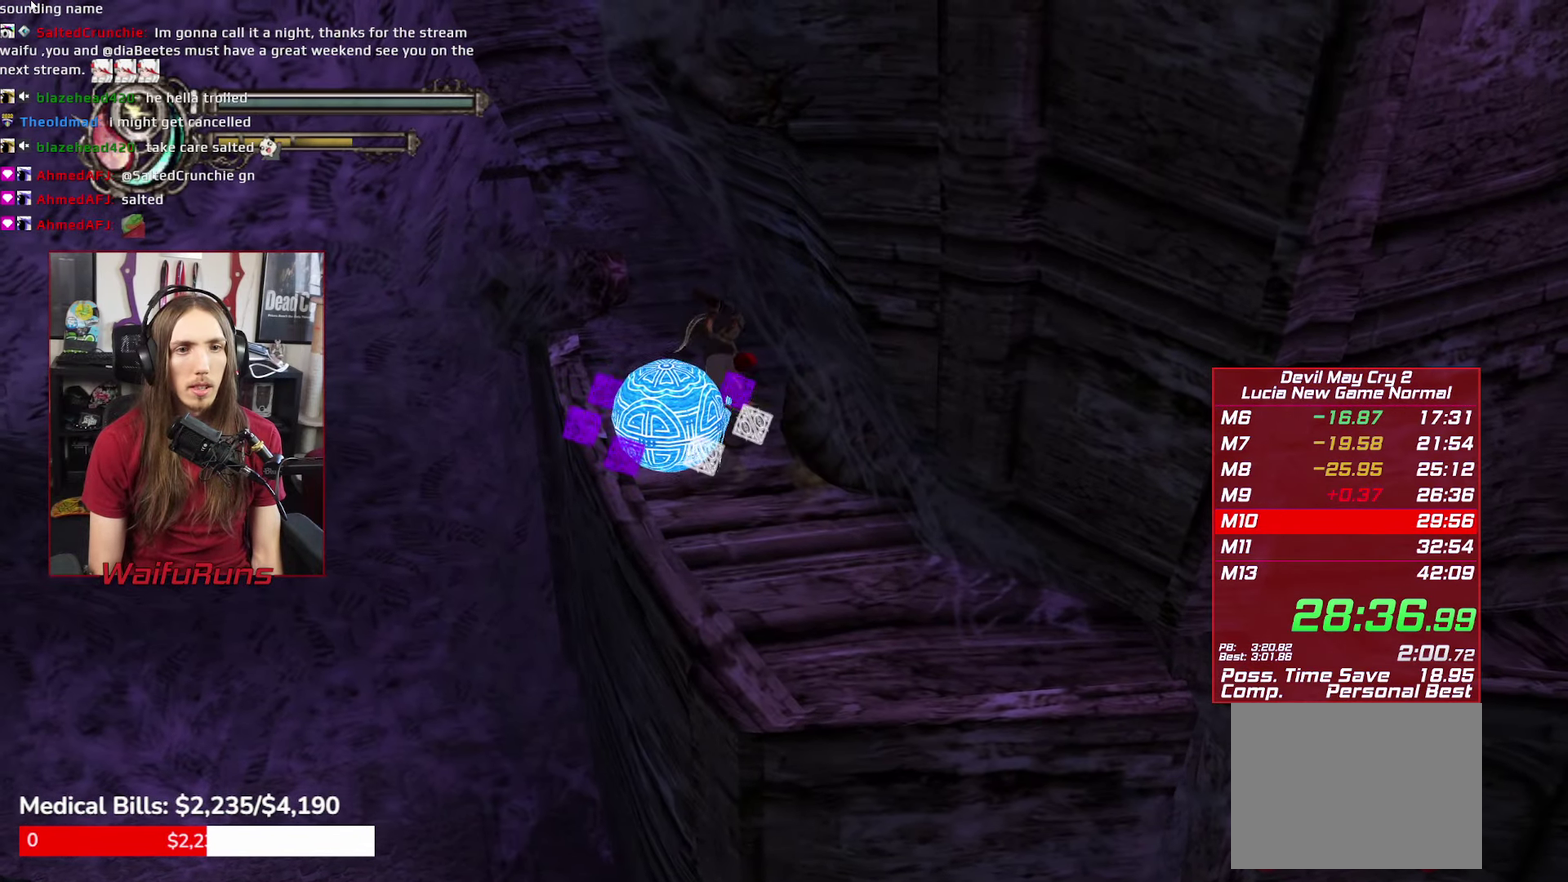
{"buttons": ["R2"], "left_stick": "down", "right_stick": "center"}
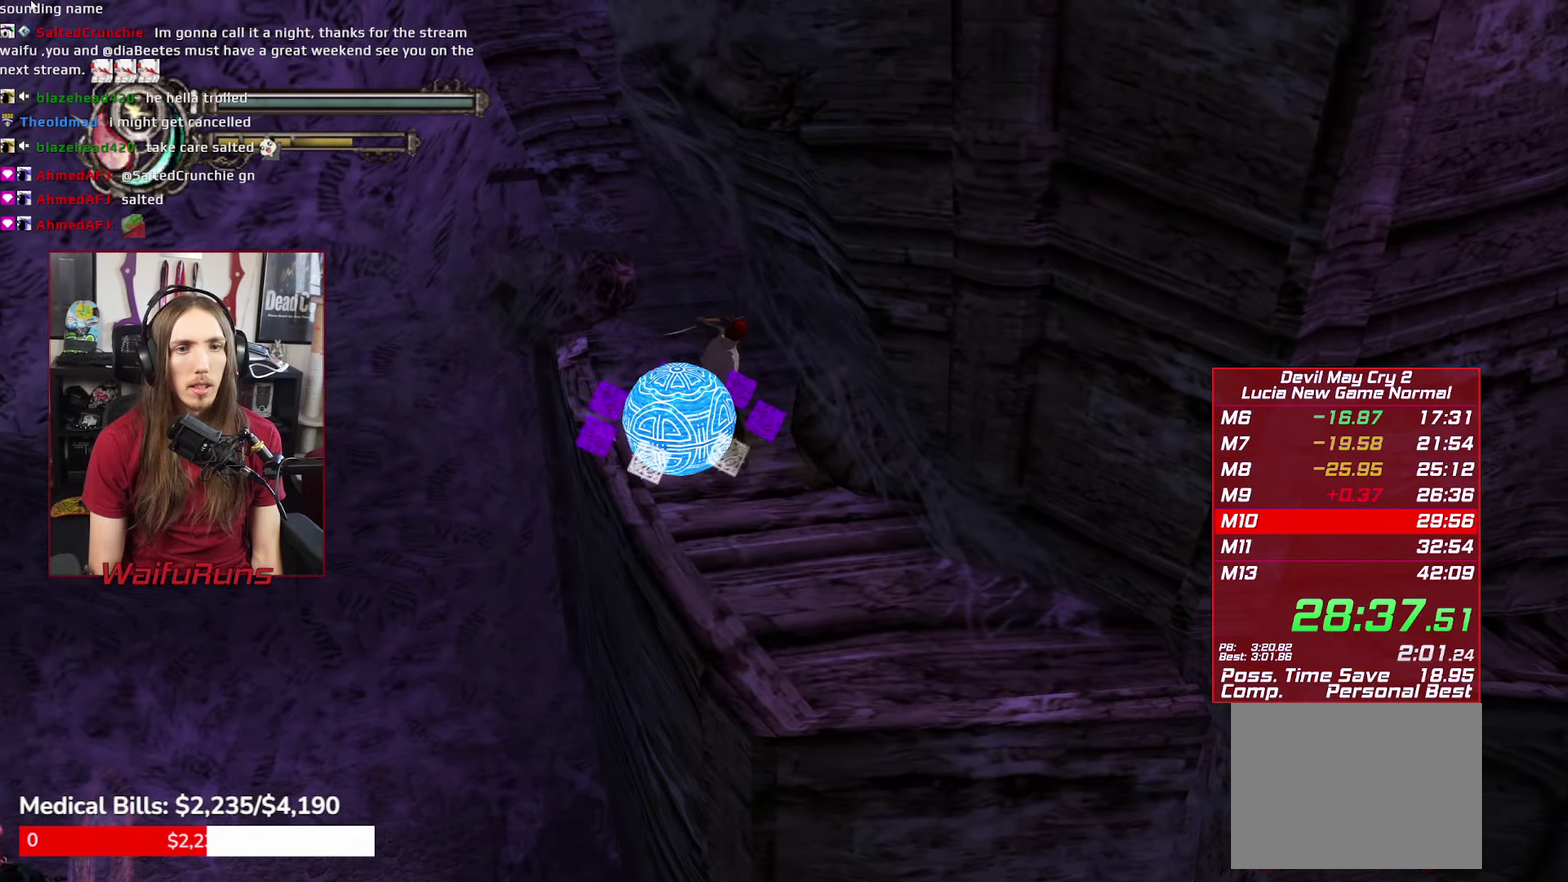
{"buttons": ["R2"], "left_stick": "down", "right_stick": "center"}
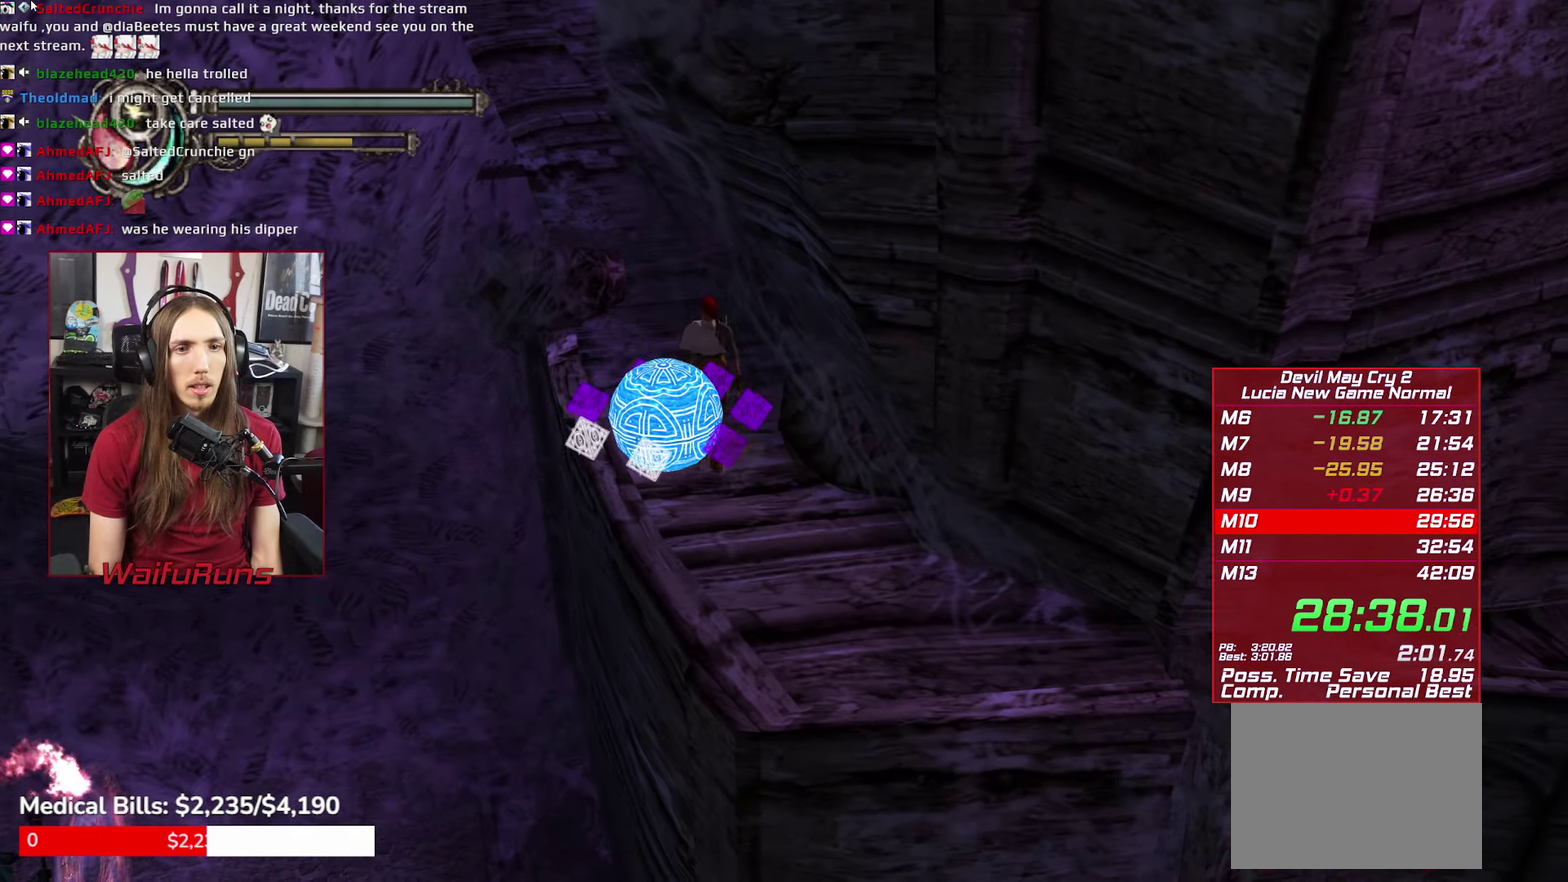
{"buttons": ["Y", "R2"], "left_stick": "down-left", "right_stick": "center"}
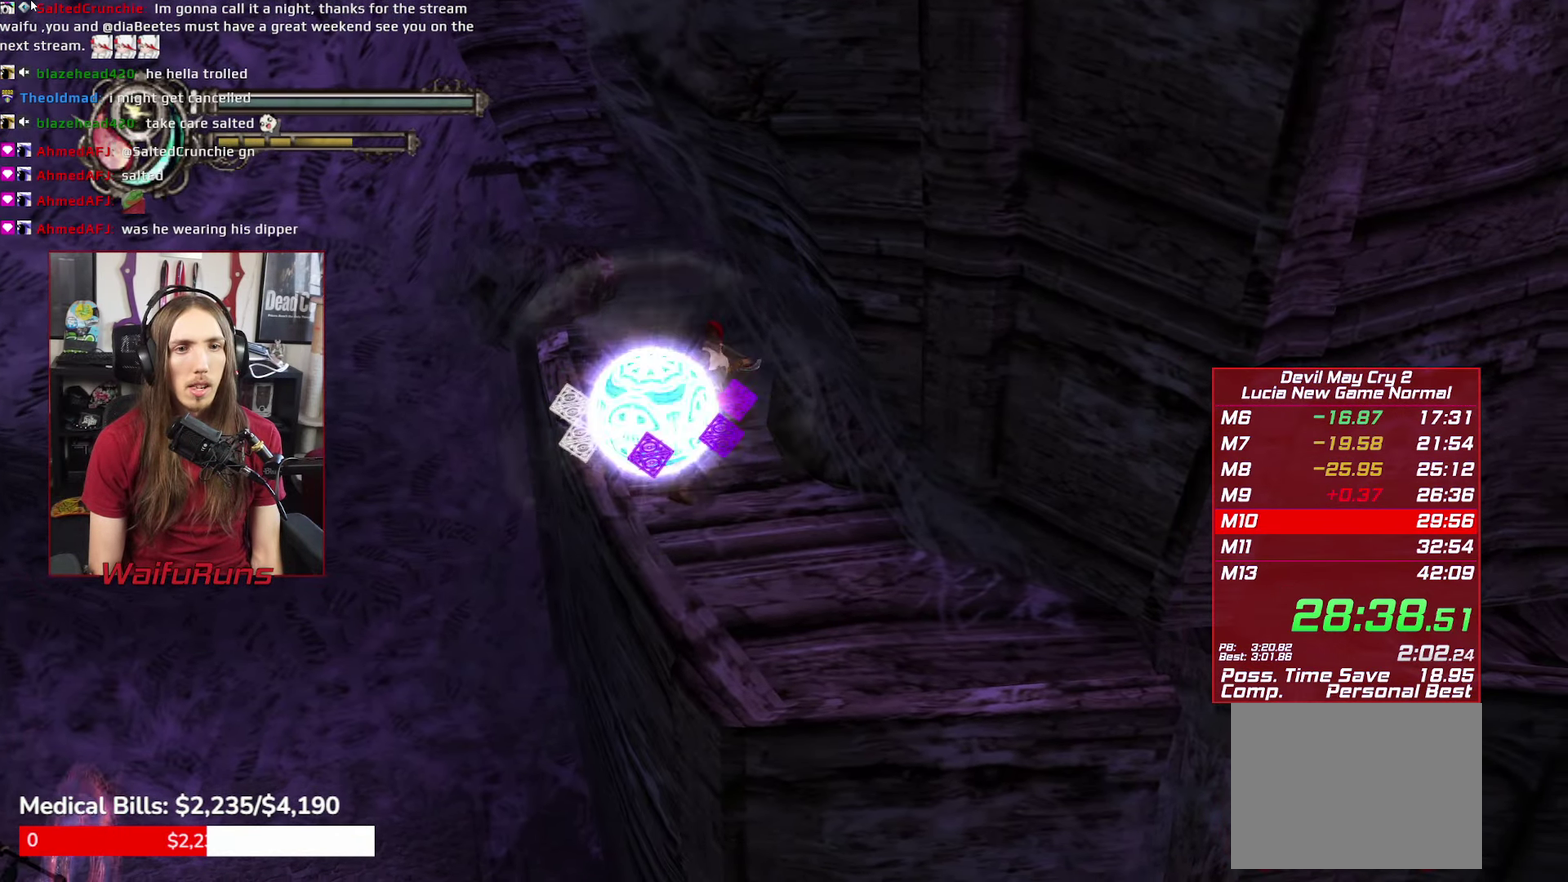
{"buttons": ["Y", "R1", "R2"], "left_stick": "down-left", "right_stick": "center"}
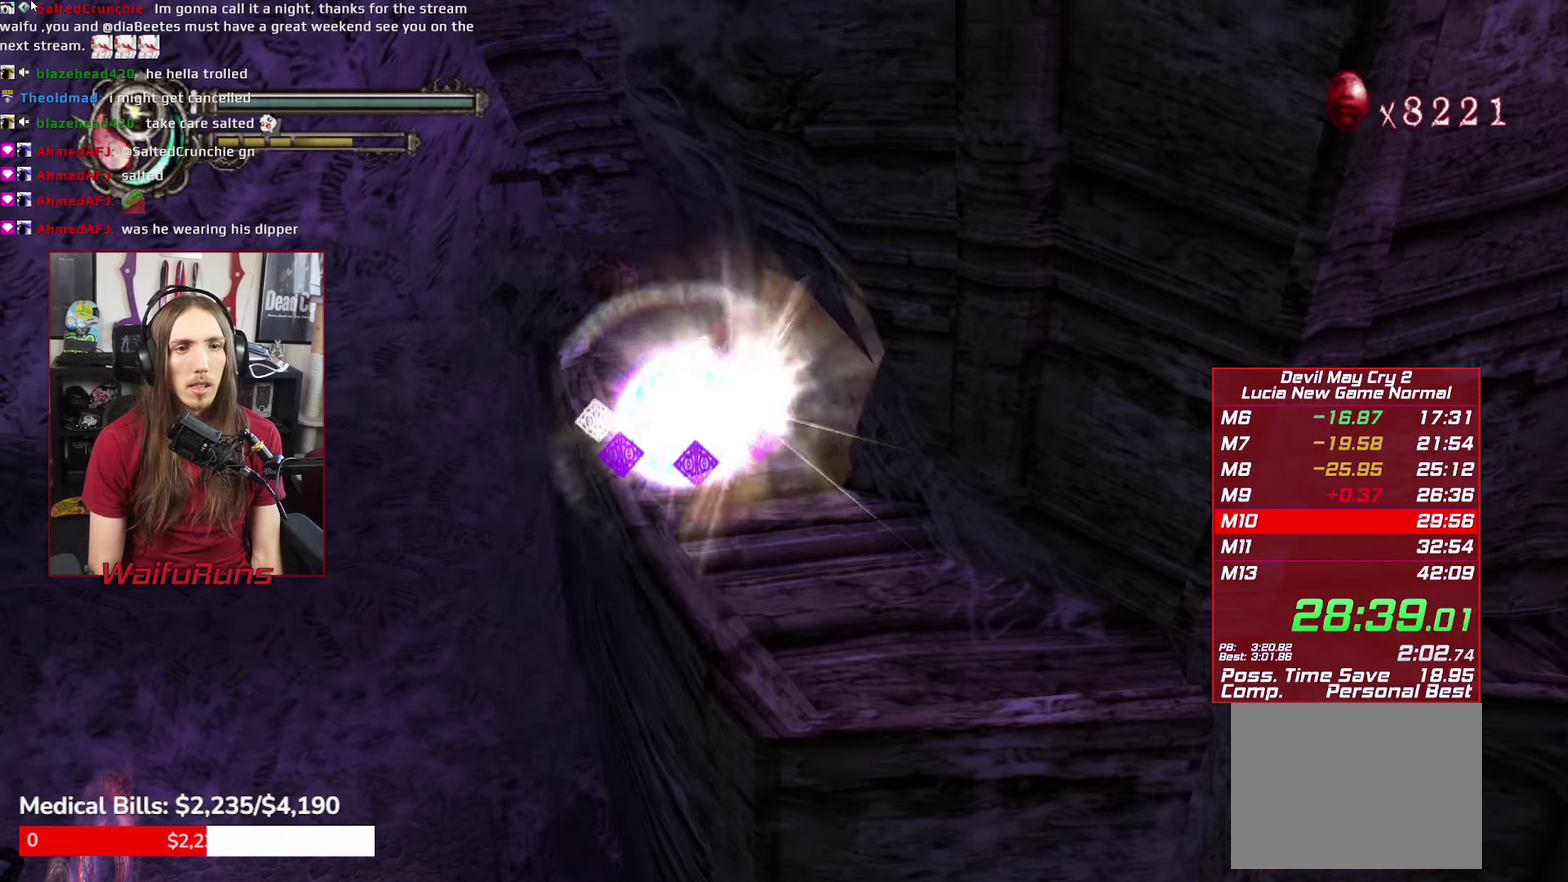
{"buttons": ["R1", "R2"], "left_stick": "down-left", "right_stick": "center"}
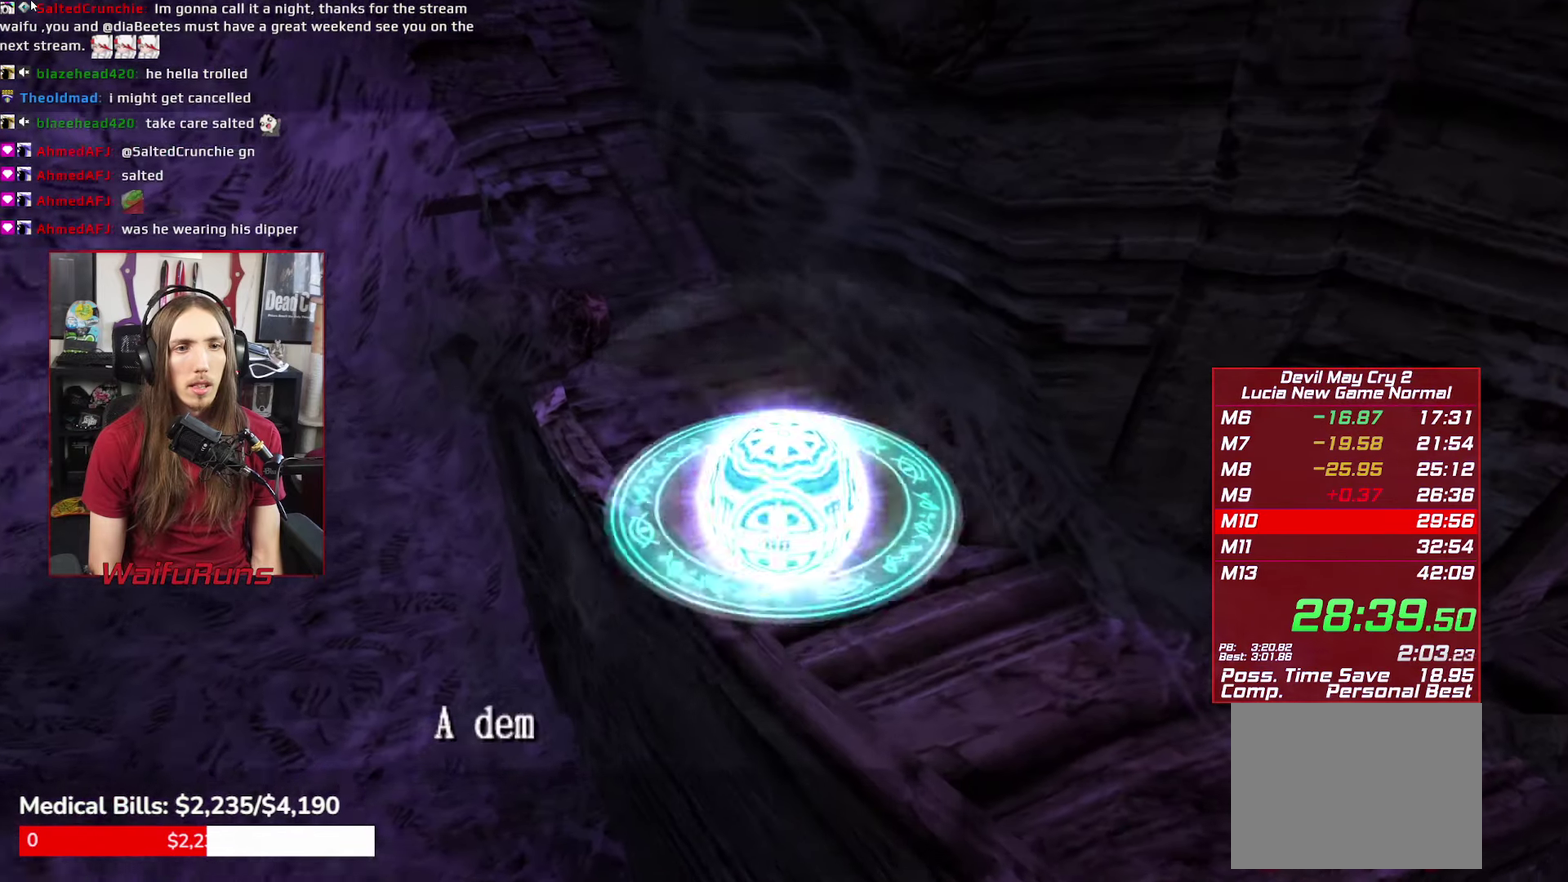
{"buttons": ["B"], "left_stick": "down", "right_stick": "center"}
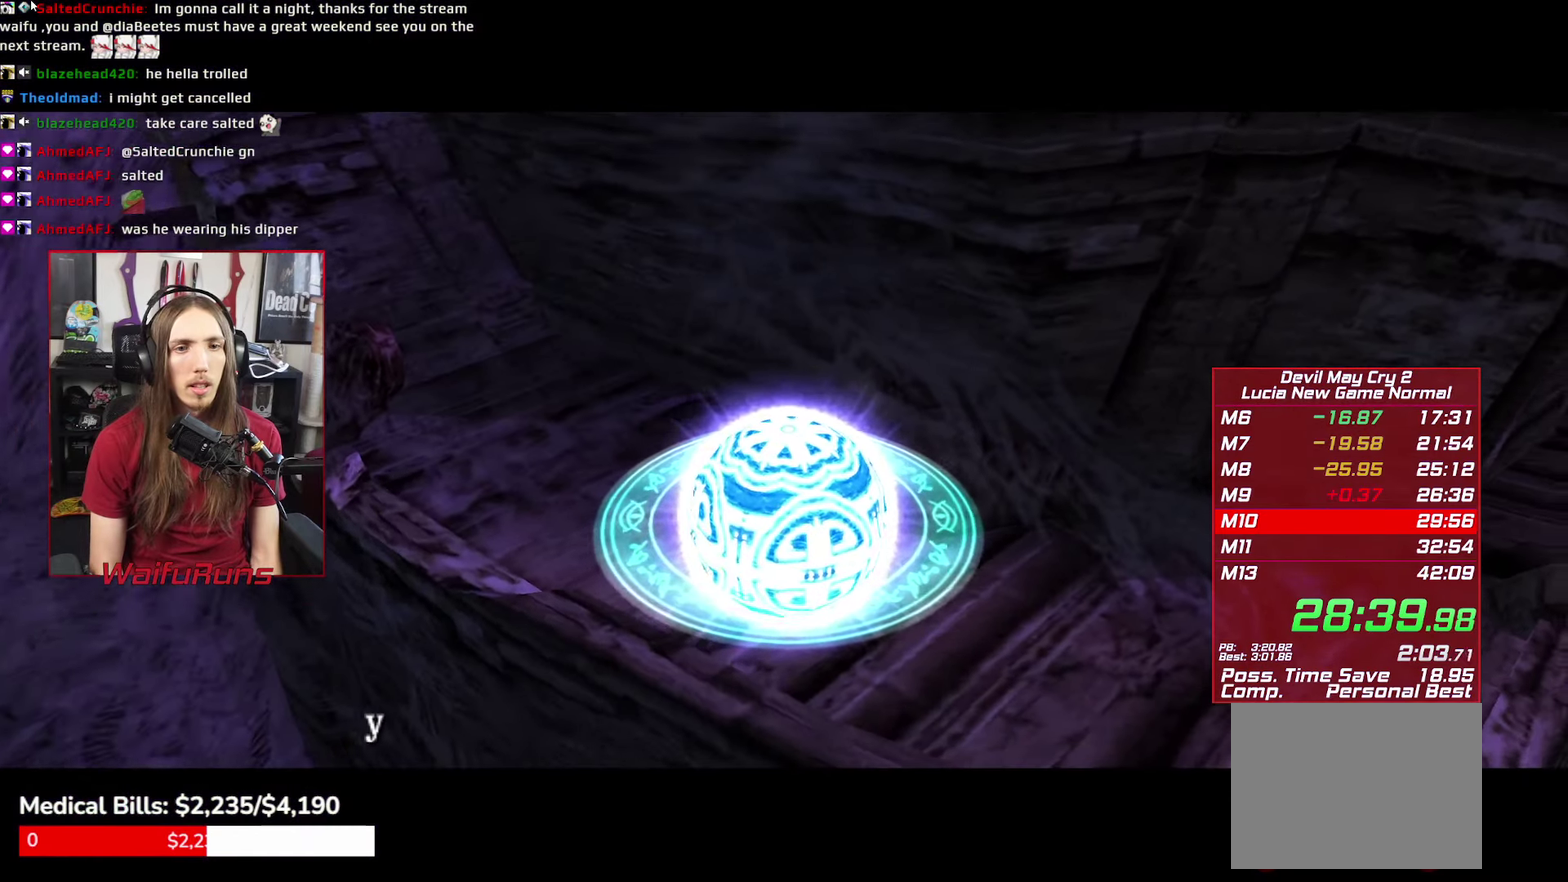
{"buttons": [], "left_stick": "down", "right_stick": "center"}
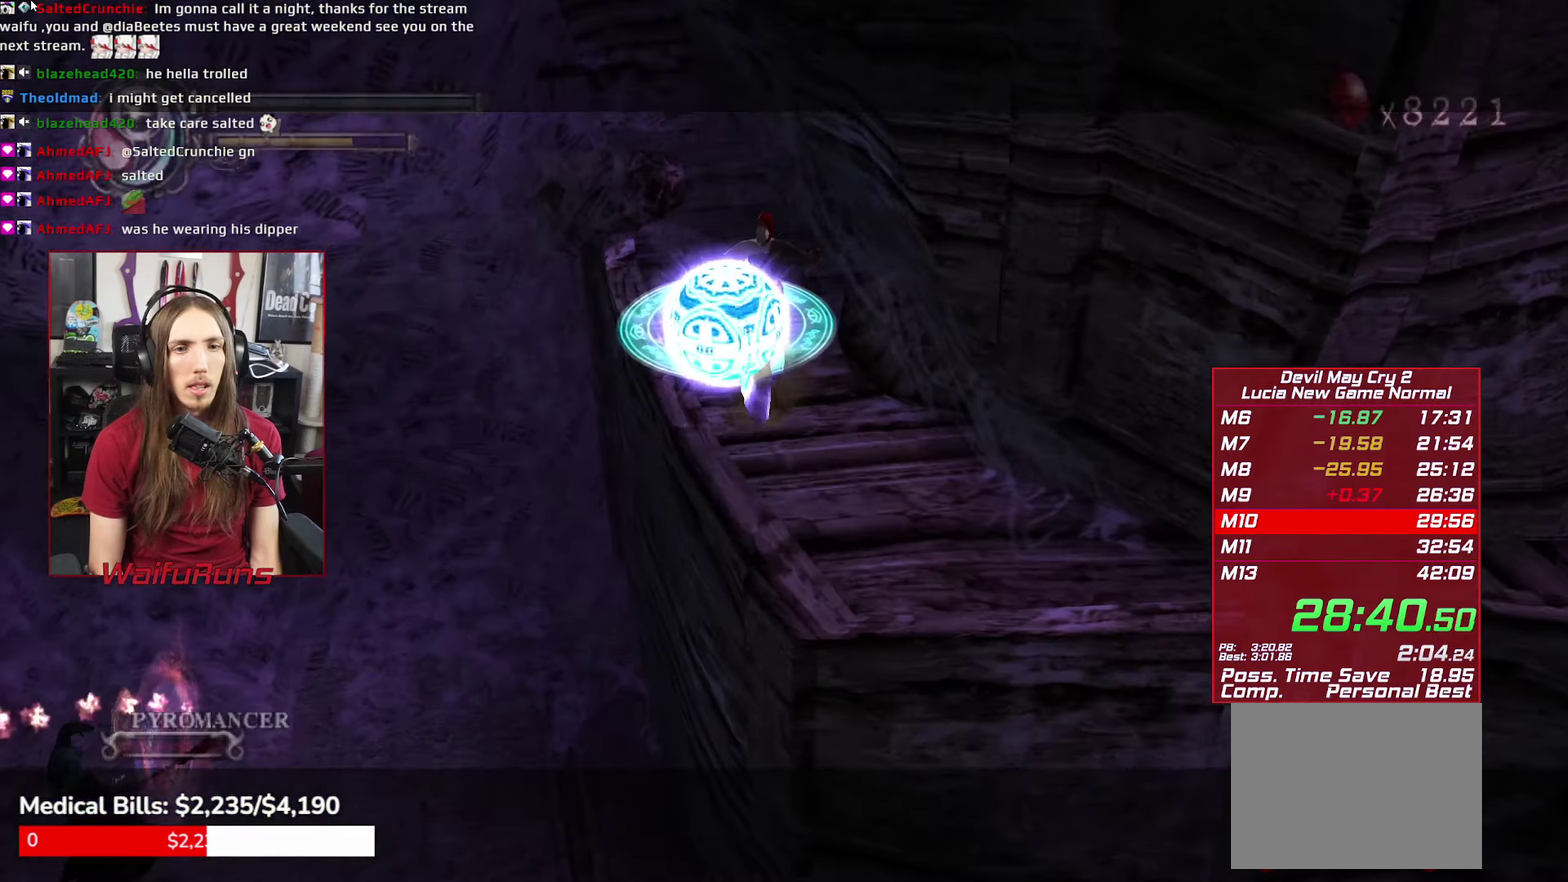
{"buttons": ["A", "R1", "R2"], "left_stick": "down", "right_stick": "center"}
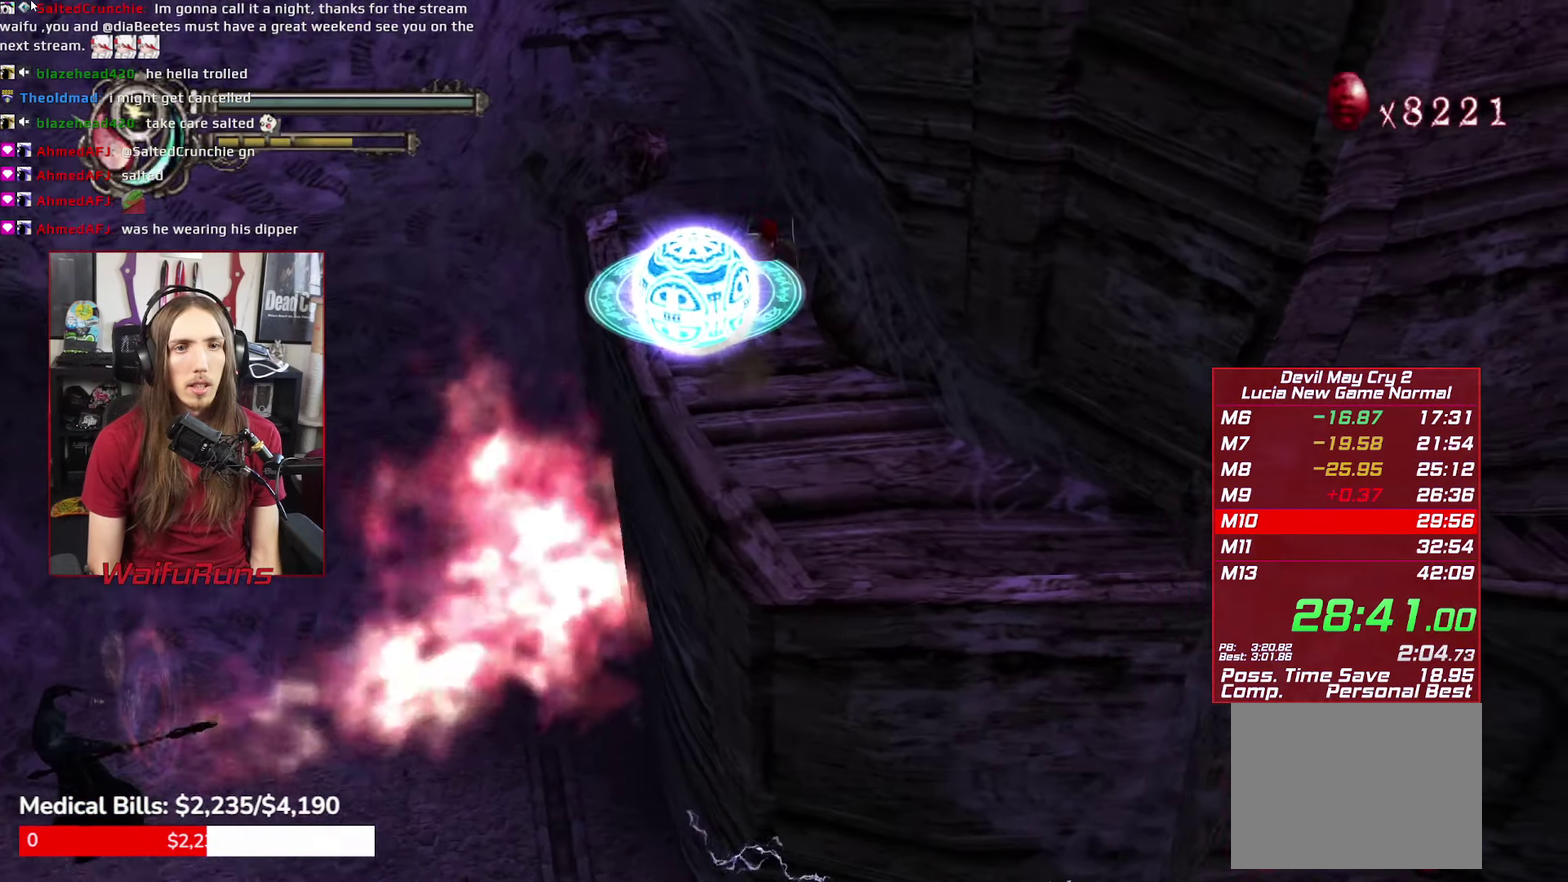
{"buttons": ["L1", "R1", "R2"], "left_stick": "down-left", "right_stick": "center"}
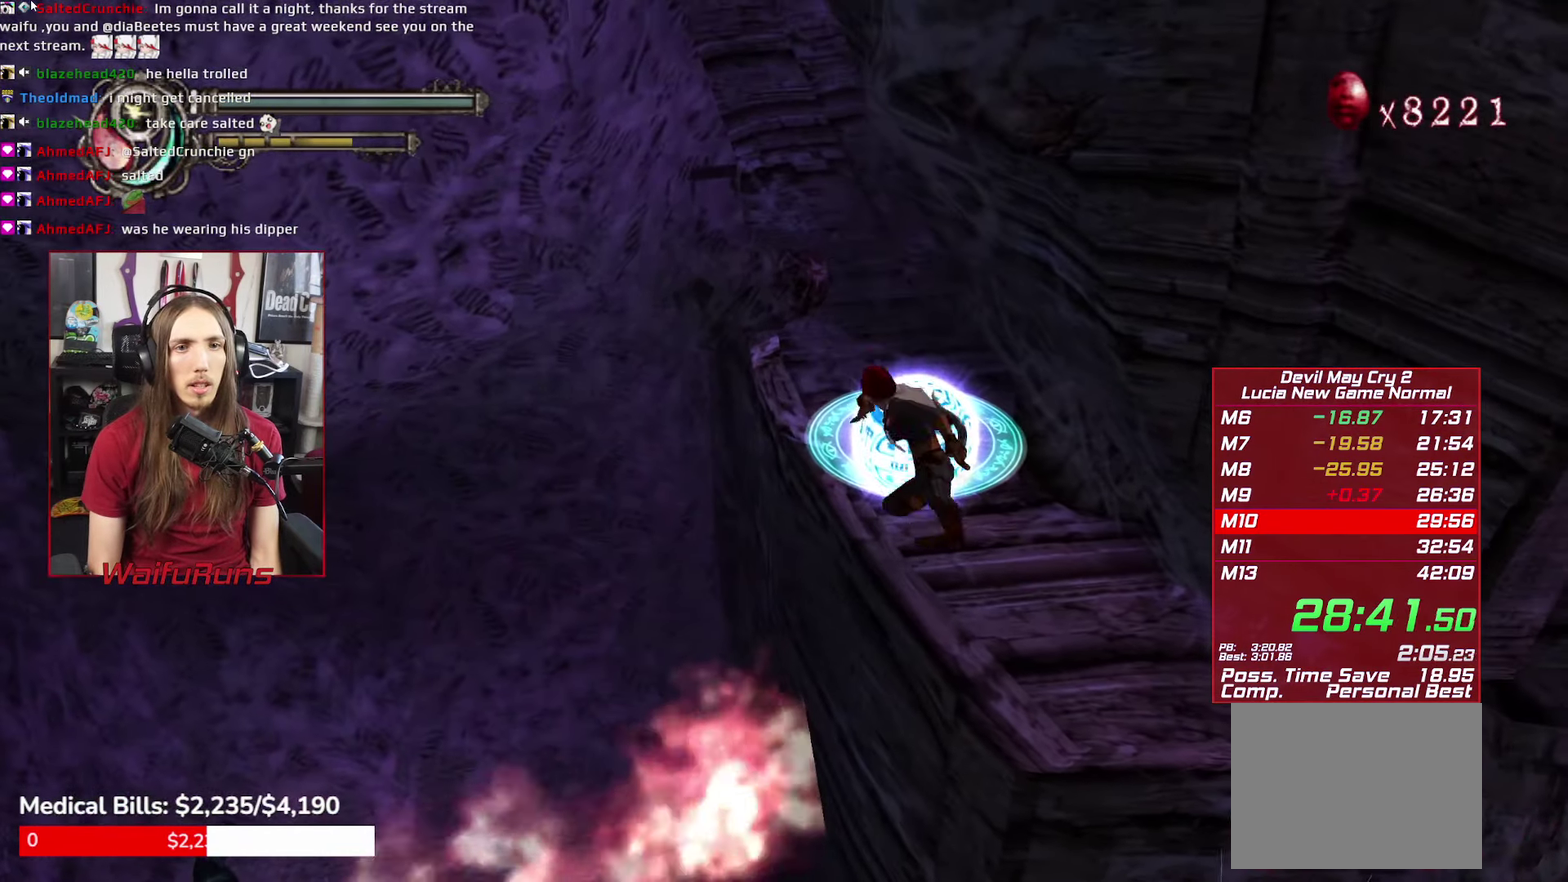
{"buttons": ["R1", "R2"], "left_stick": "down-left", "right_stick": "center"}
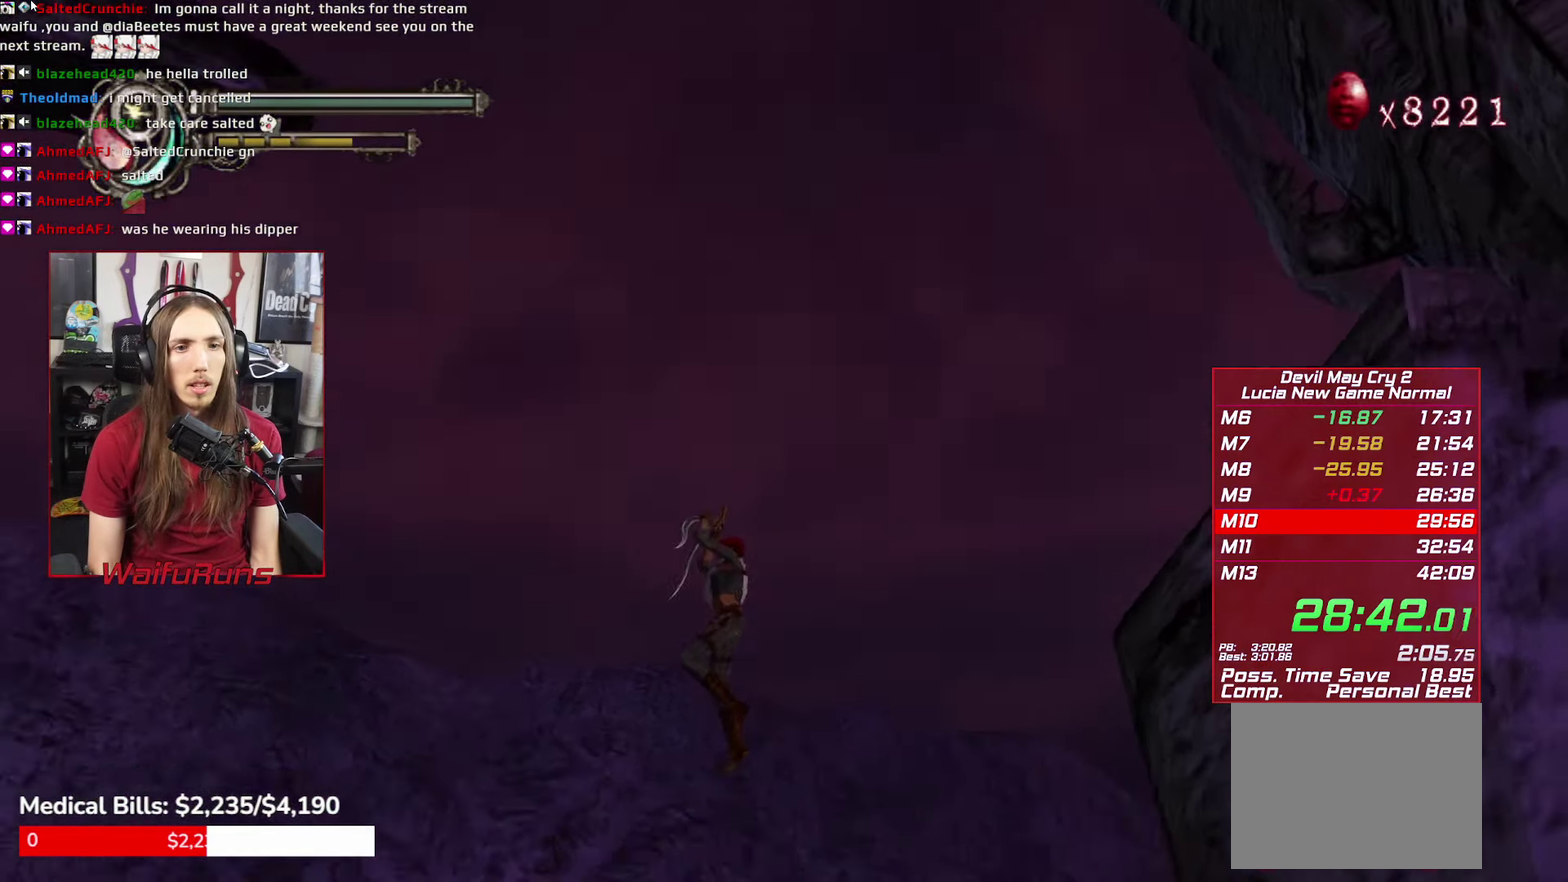
{"buttons": ["A", "L1", "R1", "R2"], "left_stick": "up-left", "right_stick": "center"}